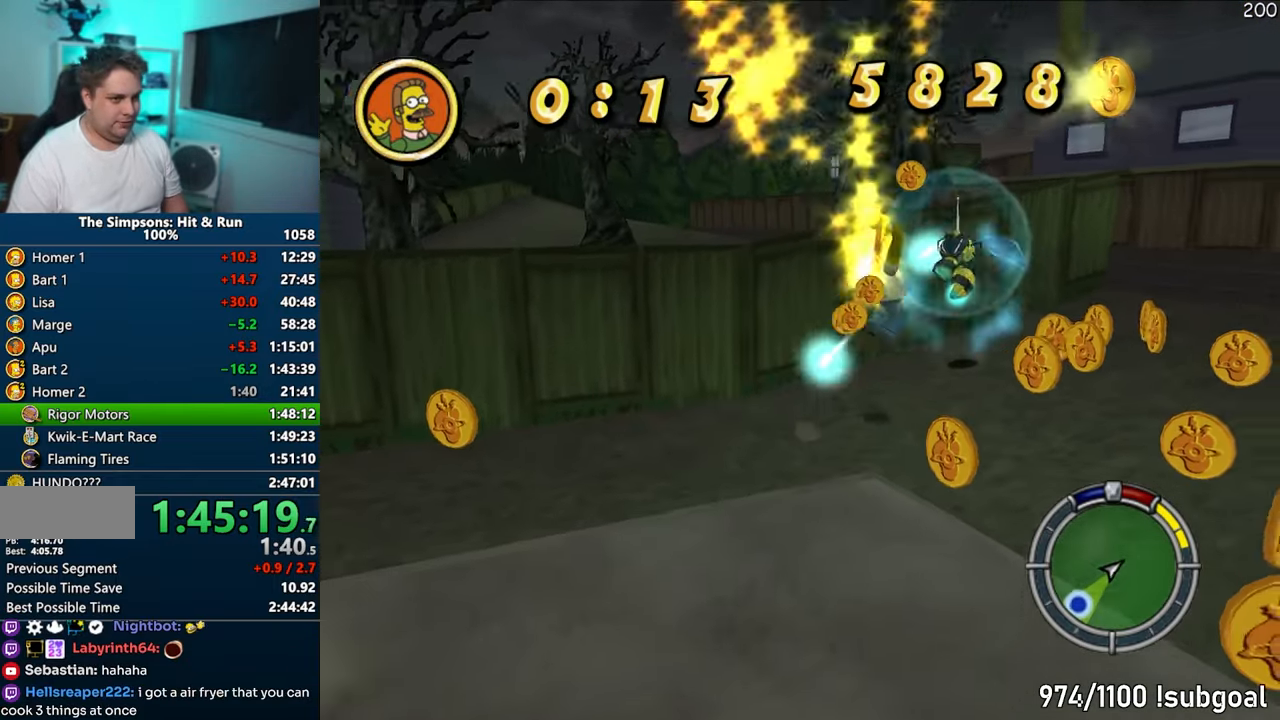
Gameplay with a controller (PlayStation layout); each line is a JSON object with the inputs held at the frame after it. "events" lists button and stick changes between this image and that frame as [ms after this image, input, new state], when the widget could be followed in between. Not read: L3 R3.
{"buttons": [], "left_stick": "up-right", "right_stick": "center", "events": [[117, "left_stick", "up"], [167, "CROSS", "down"], [367, "CROSS", "up"], [467, "left_stick", "up-right"]]}
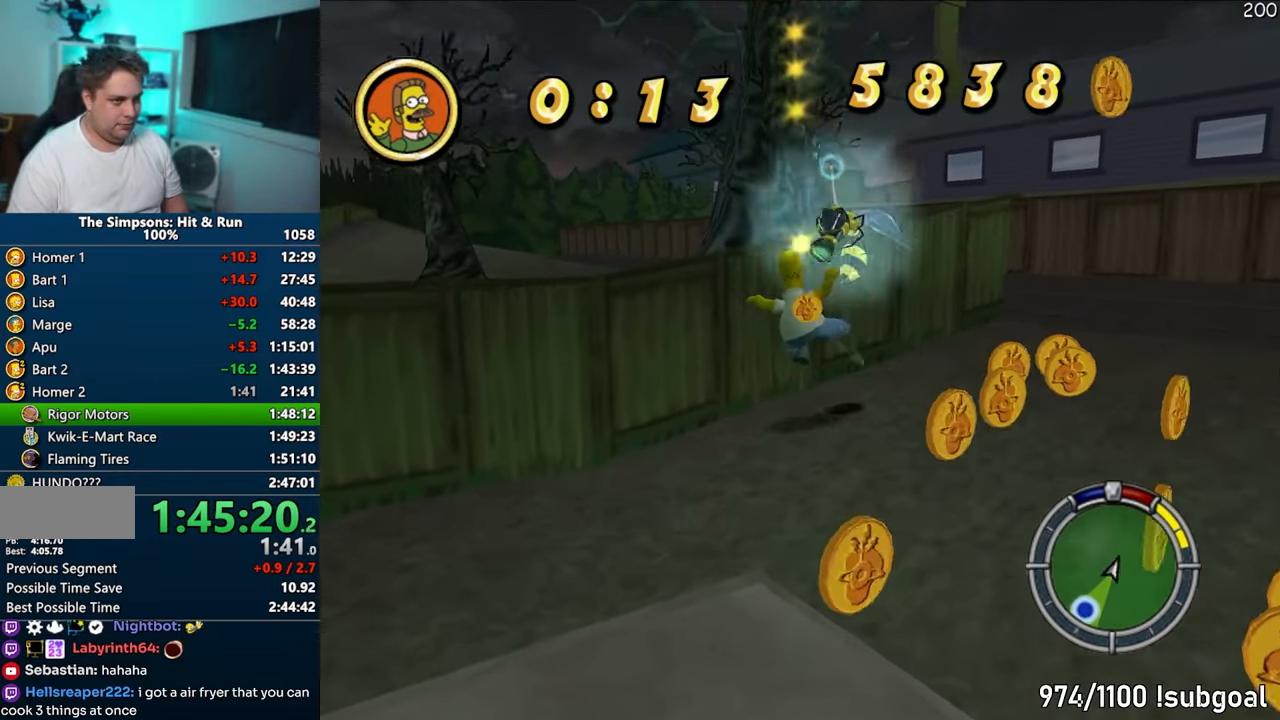
{"buttons": [], "left_stick": "down", "right_stick": "center", "events": [[17, "left_stick", "right"], [150, "CIRCLE", "down"], [183, "left_stick", "up"], [217, "CROSS", "down"], [233, "CIRCLE", "up"], [267, "left_stick", "left"], [367, "left_stick", "down"], [383, "CROSS", "up"]]}
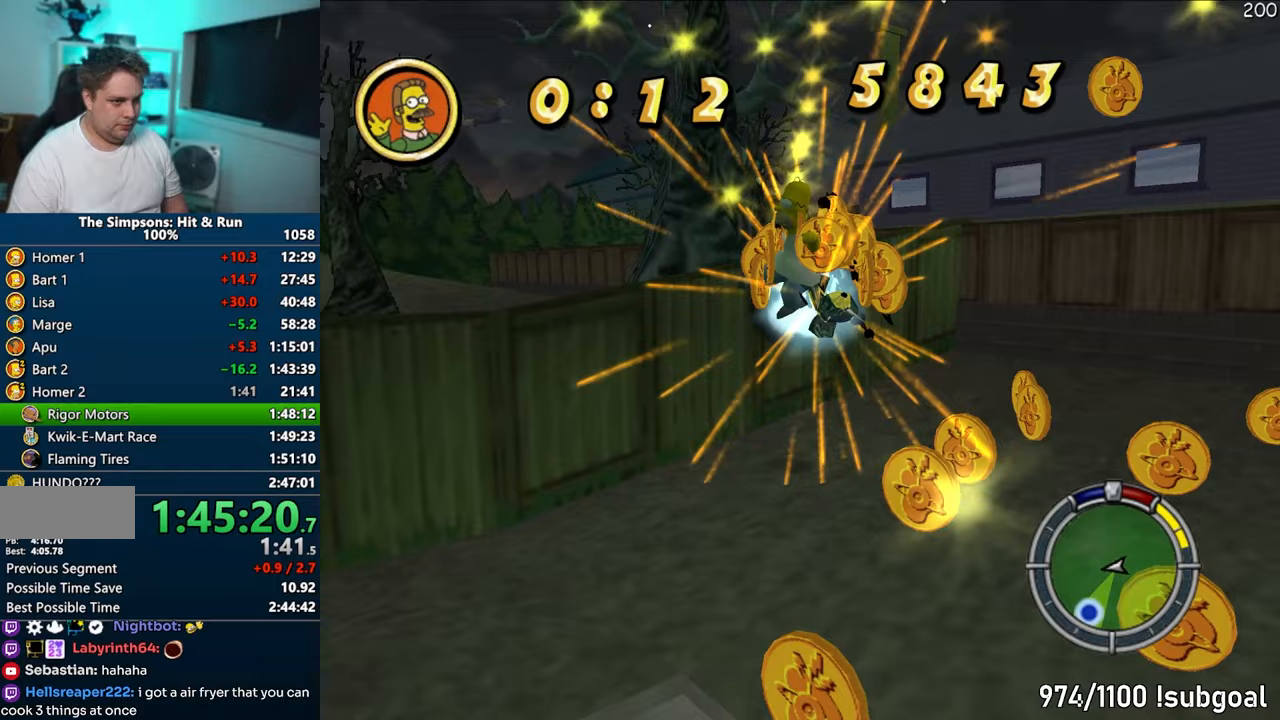
{"buttons": ["SQUARE"], "left_stick": "down", "right_stick": "down-left", "events": [[217, "right_stick", "down-right"], [467, "SQUARE", "down"], [467, "right_stick", "down-left"]]}
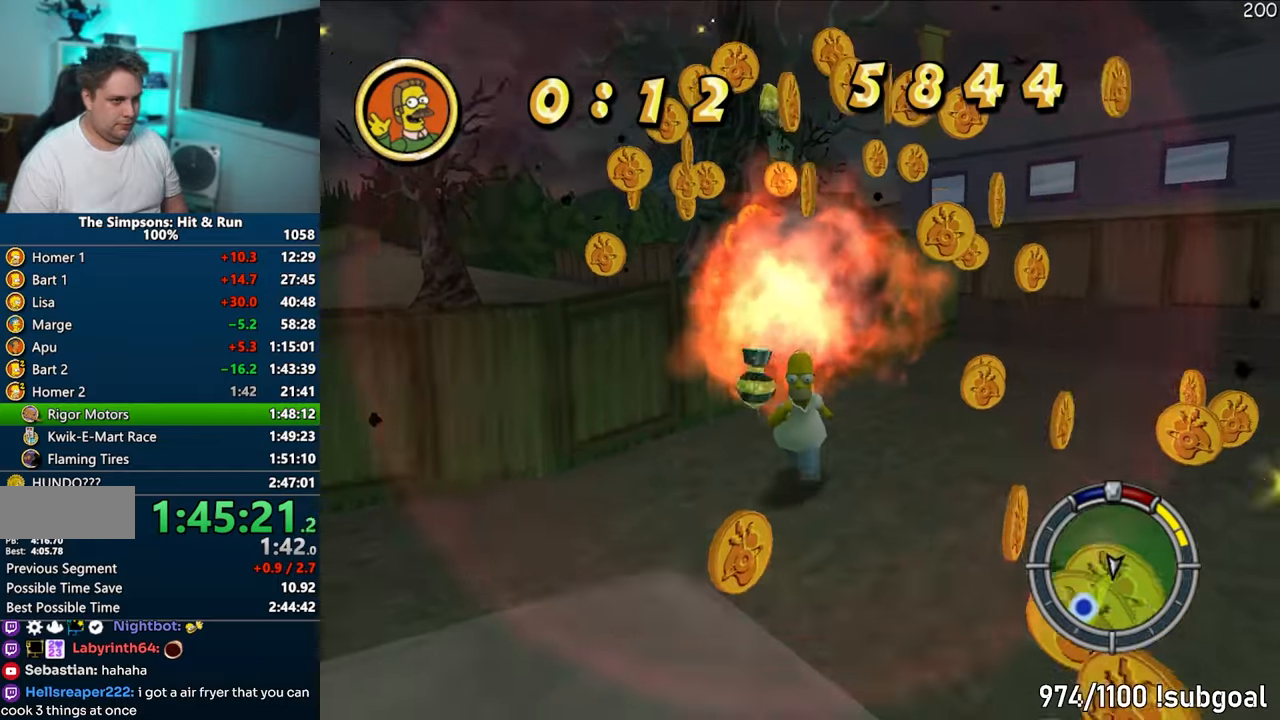
{"buttons": ["SQUARE"], "left_stick": "up", "right_stick": "down-left", "events": [[67, "left_stick", "down-left"], [267, "SQUARE", "up"], [317, "left_stick", "up-left"], [317, "right_stick", "down"], [417, "right_stick", "down-left"], [450, "SQUARE", "down"], [450, "left_stick", "up"]]}
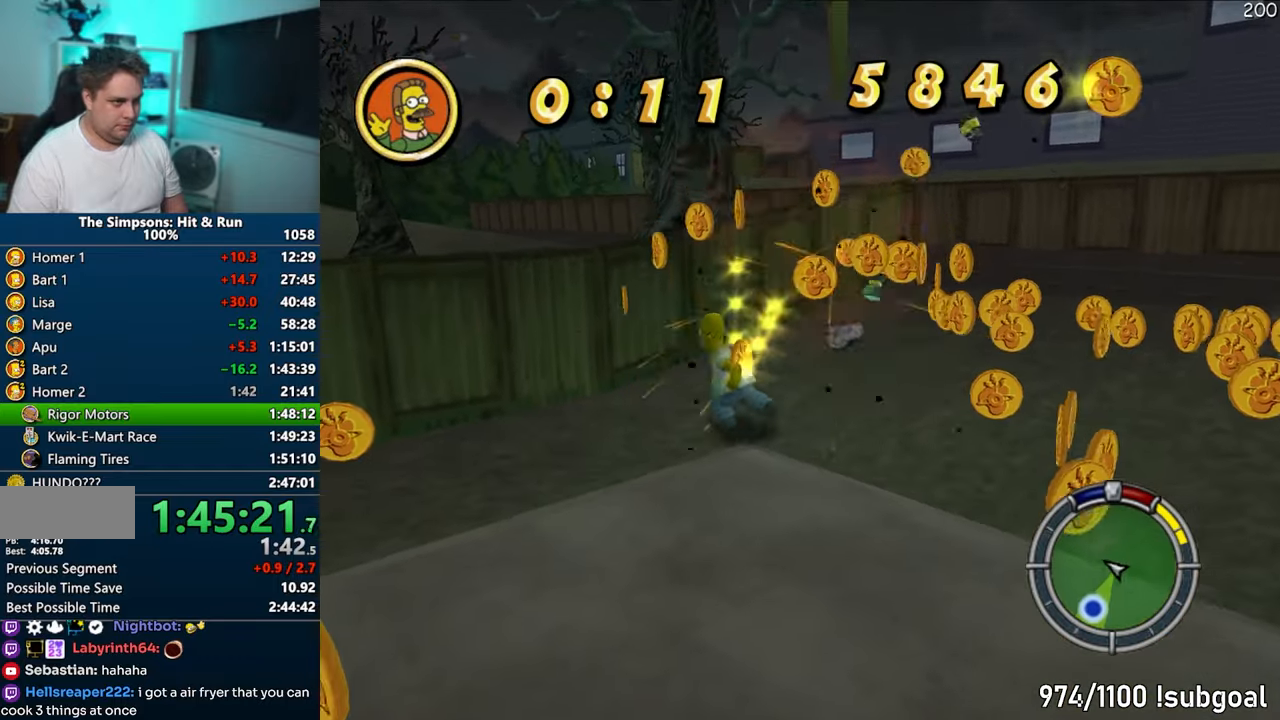
{"buttons": ["SQUARE"], "left_stick": "up-right", "right_stick": "down-left", "events": [[117, "right_stick", "center"], [133, "left_stick", "right"], [283, "right_stick", "down-left"], [433, "left_stick", "up-right"]]}
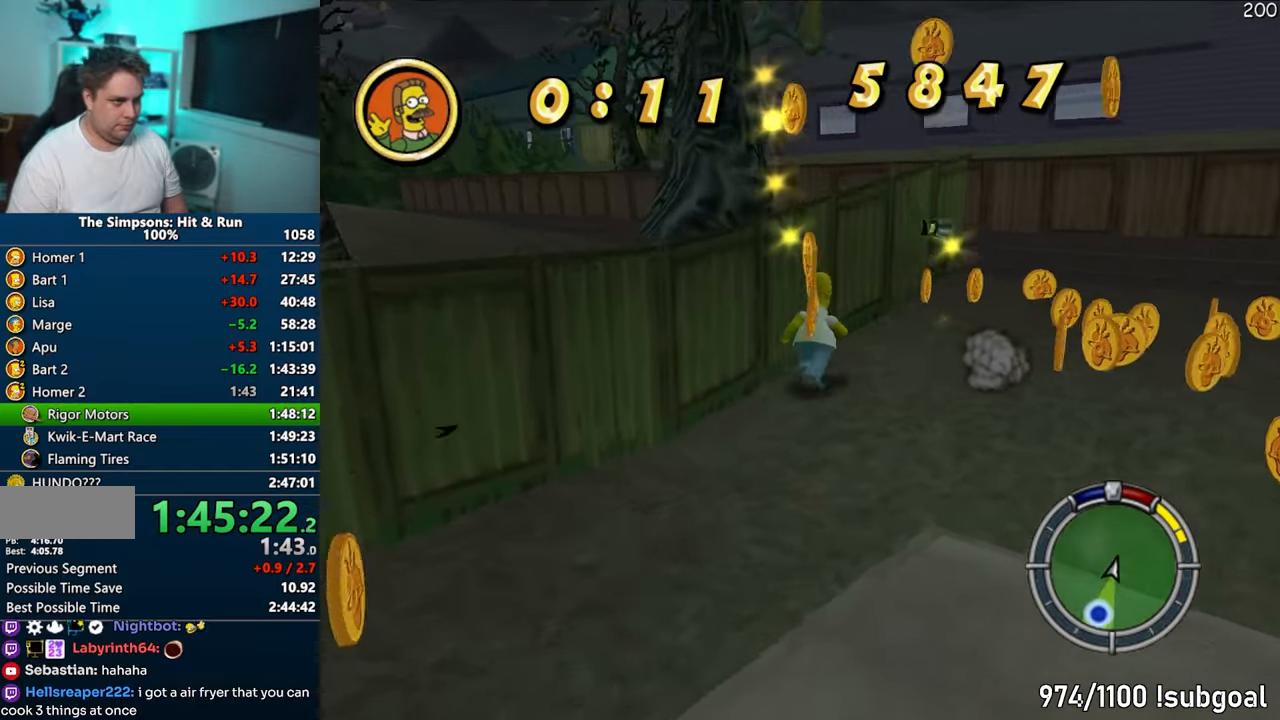
{"buttons": [], "left_stick": "right", "right_stick": "down-left", "events": [[183, "left_stick", "right"], [467, "SQUARE", "up"]]}
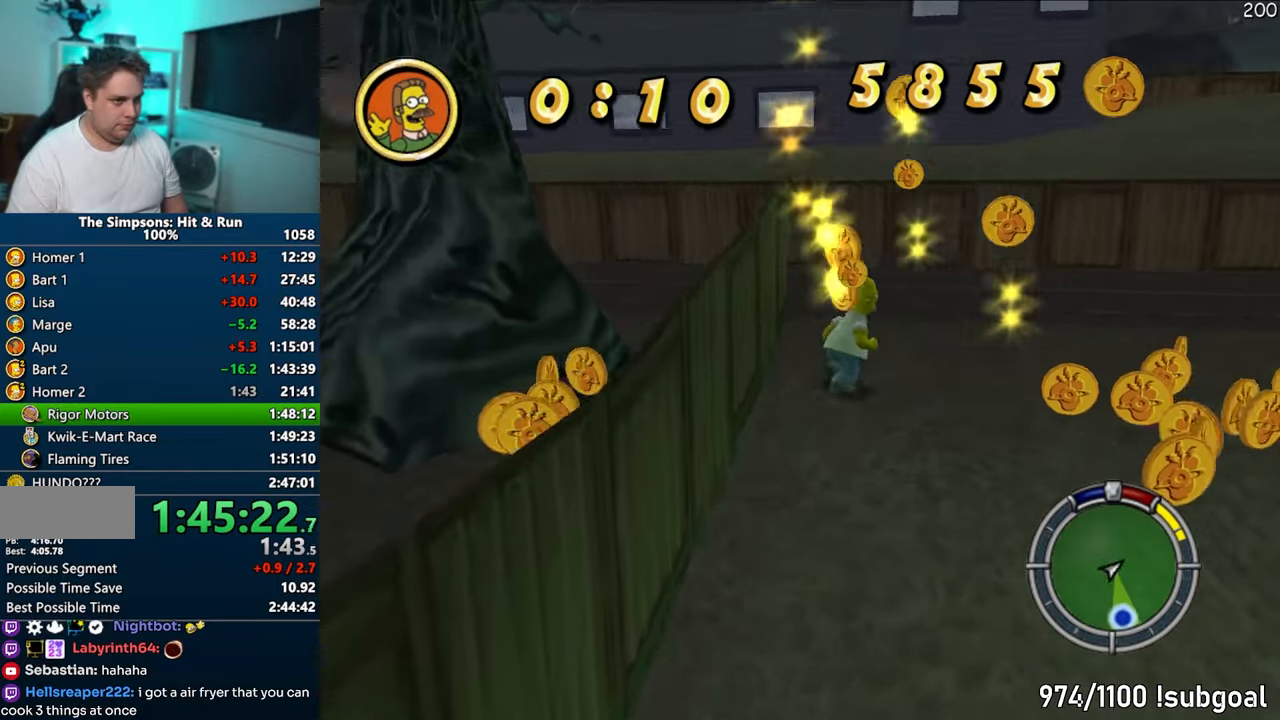
{"buttons": ["SQUARE"], "left_stick": "down", "right_stick": "down-left", "events": [[83, "left_stick", "down-right"], [133, "SQUARE", "down"], [267, "left_stick", "down"]]}
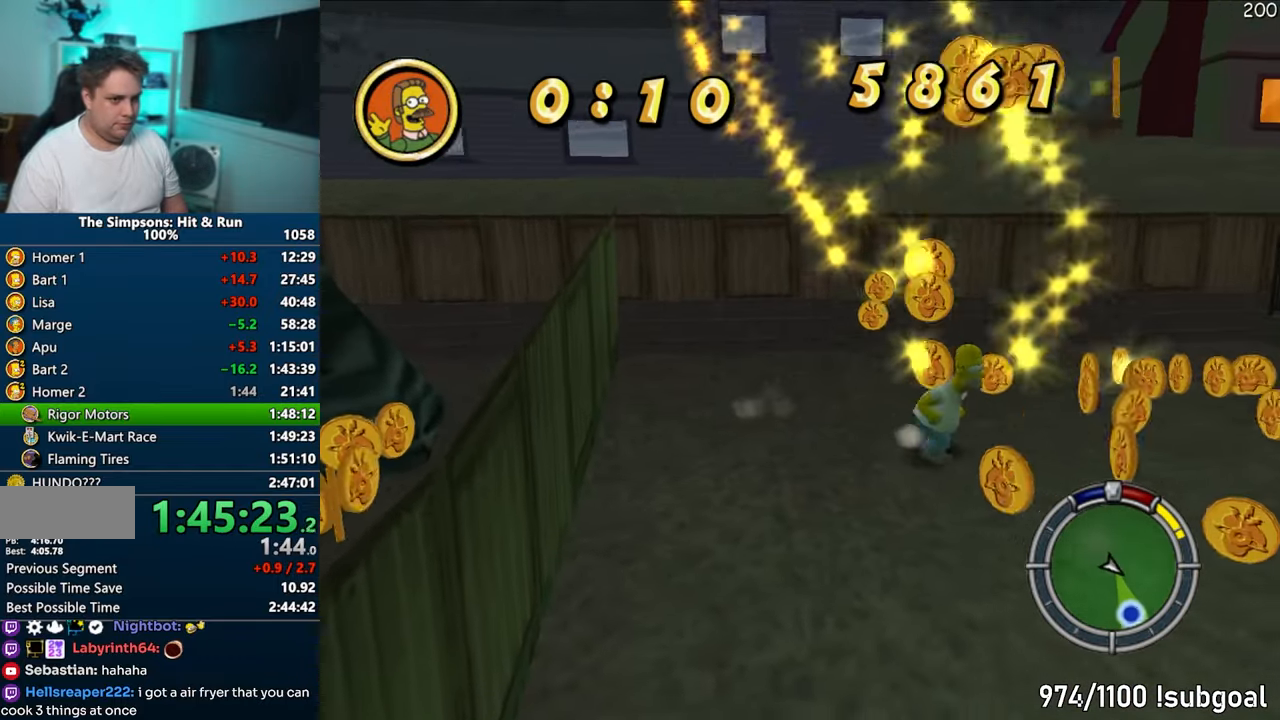
{"buttons": ["SQUARE"], "left_stick": "right", "right_stick": "center", "events": [[117, "left_stick", "right"], [183, "SQUARE", "up"], [183, "left_stick", "up"], [300, "SQUARE", "down"], [400, "right_stick", "center"], [467, "left_stick", "right"]]}
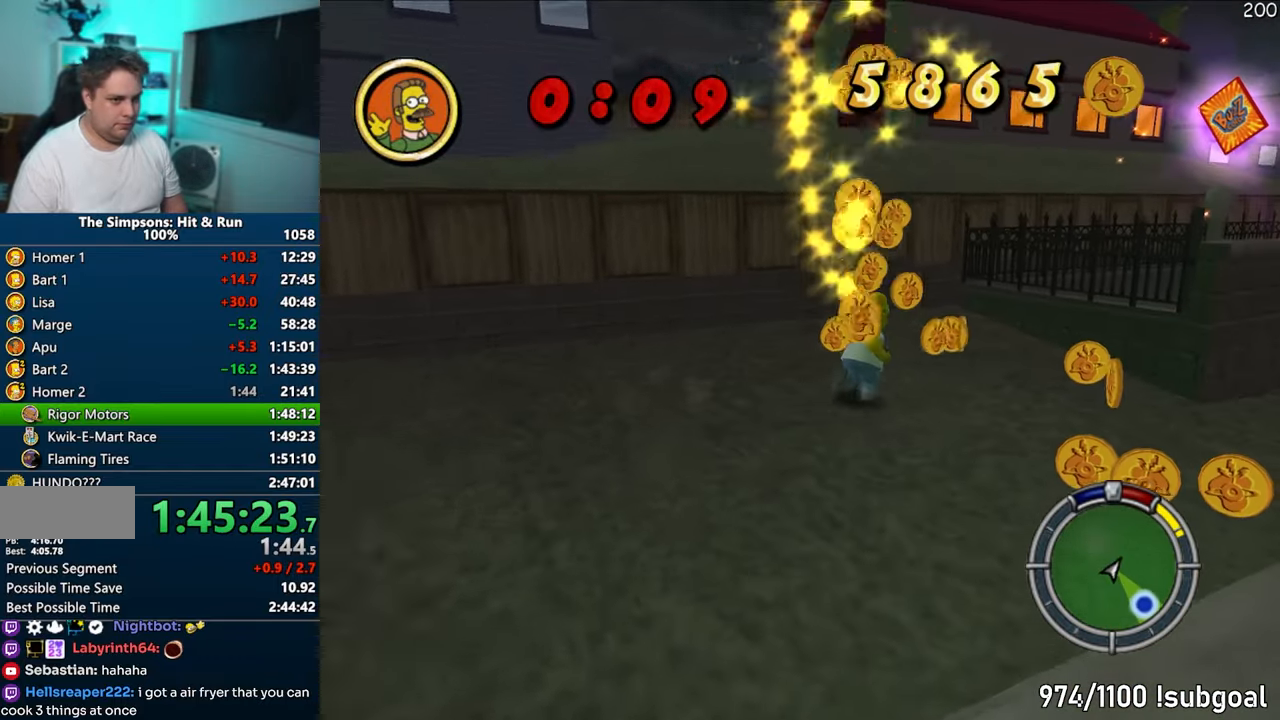
{"buttons": ["SQUARE"], "left_stick": "down-left", "right_stick": "center", "events": [[67, "right_stick", "down-left"], [100, "left_stick", "down"], [167, "left_stick", "down-left"], [267, "right_stick", "center"]]}
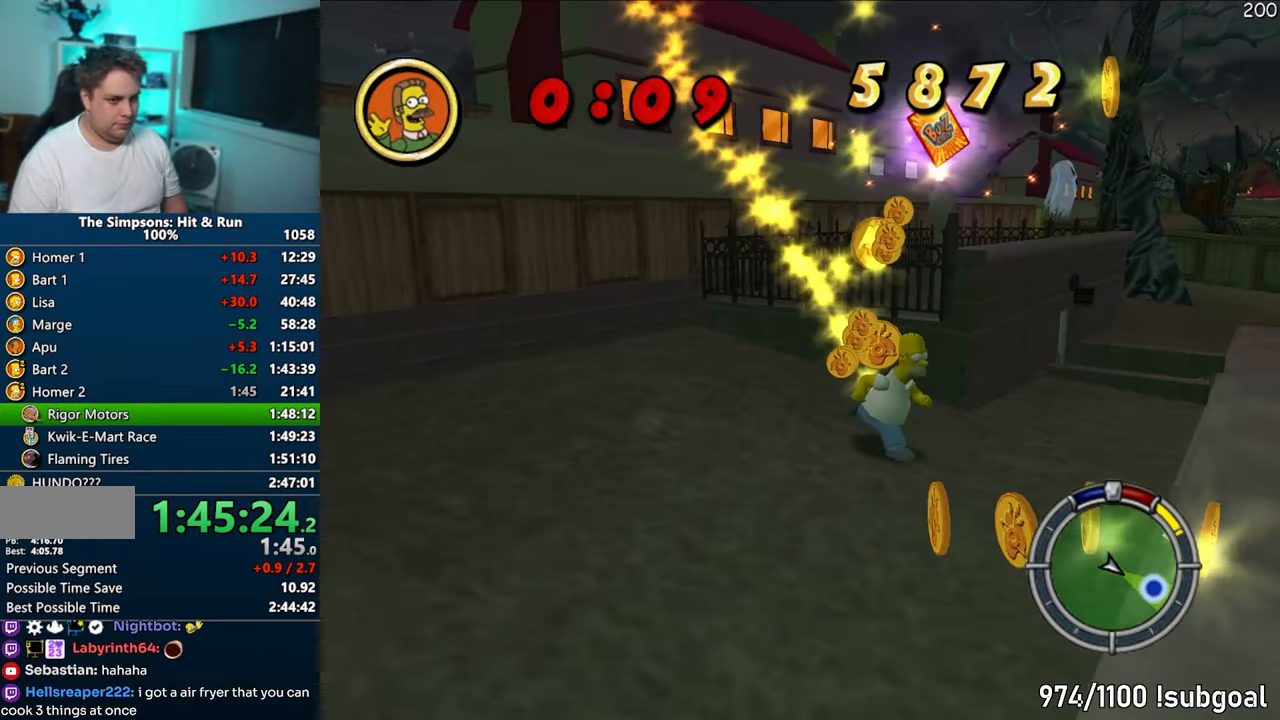
{"buttons": ["CIRCLE", "SQUARE"], "left_stick": "up", "right_stick": "center", "events": [[200, "left_stick", "up-right"], [217, "SQUARE", "up"], [250, "left_stick", "up"], [333, "SQUARE", "down"], [467, "CIRCLE", "down"]]}
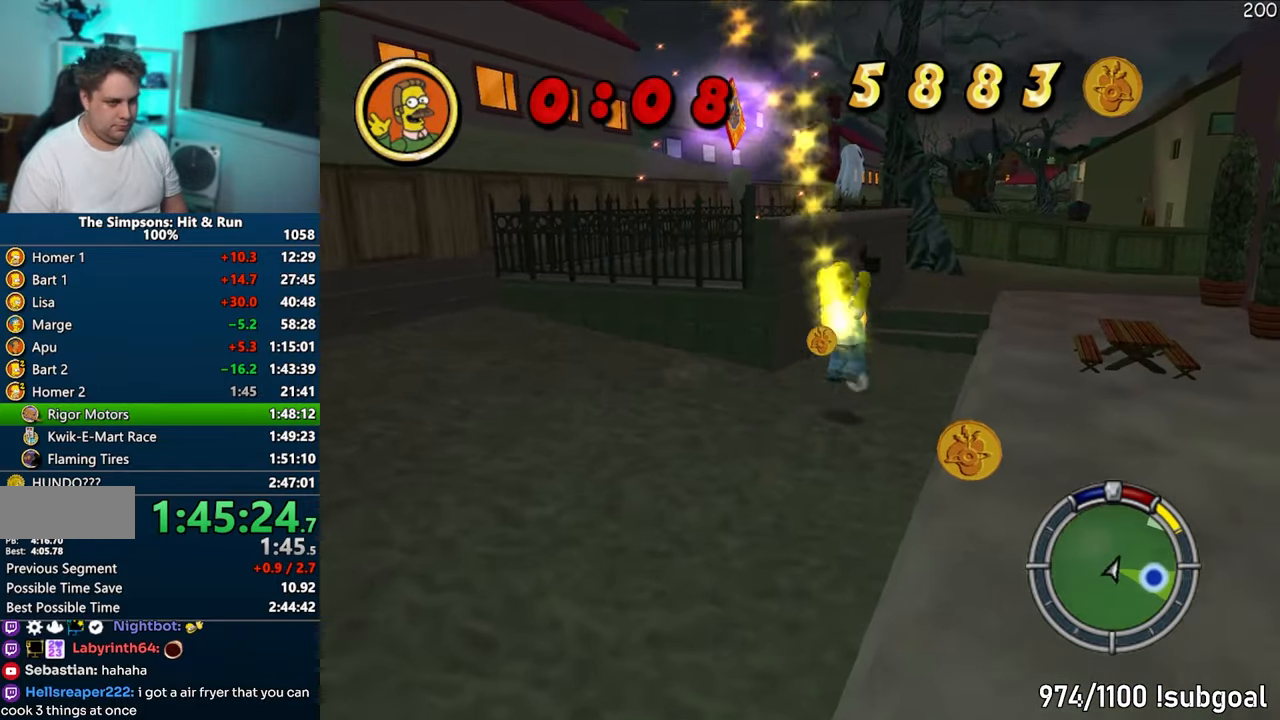
{"buttons": ["CIRCLE", "SQUARE"], "left_stick": "up", "right_stick": "center", "events": [[83, "CIRCLE", "up"], [400, "CIRCLE", "down"]]}
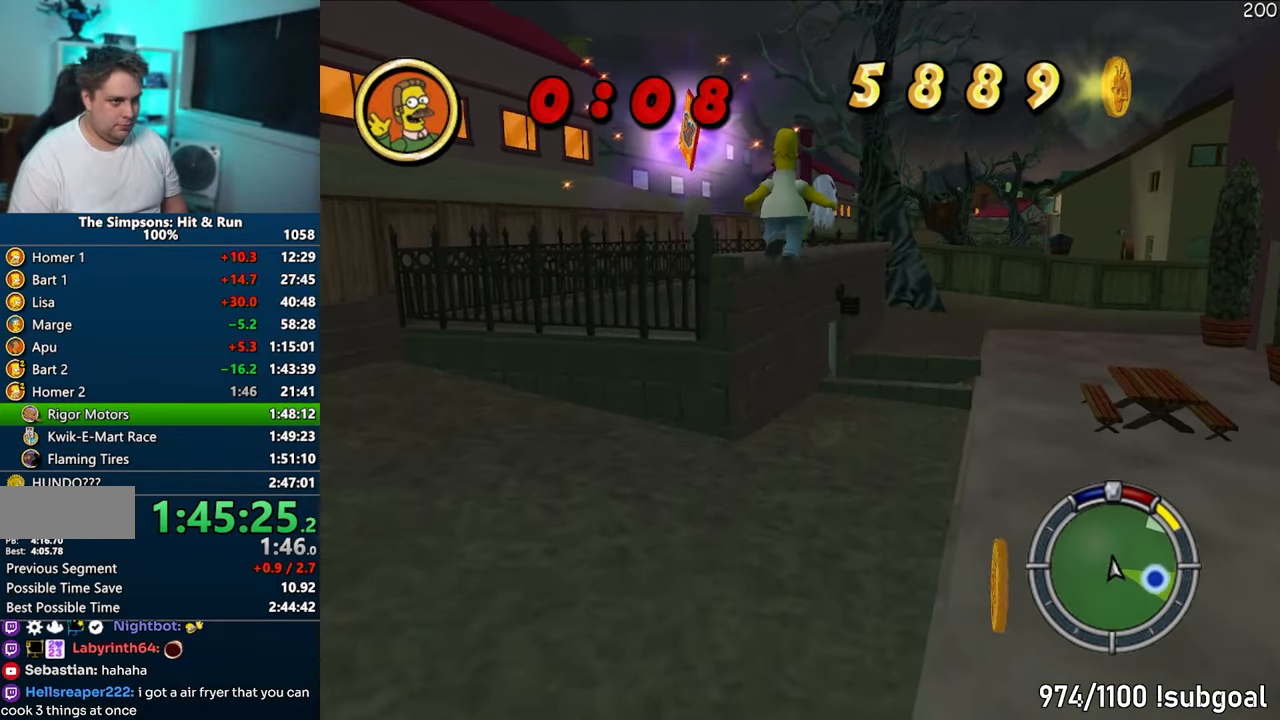
{"buttons": ["CIRCLE", "SQUARE"], "left_stick": "up-left", "right_stick": "center", "events": [[17, "CIRCLE", "up"], [117, "right_stick", "down-left"], [267, "right_stick", "center"], [417, "left_stick", "up-left"], [450, "CIRCLE", "down"]]}
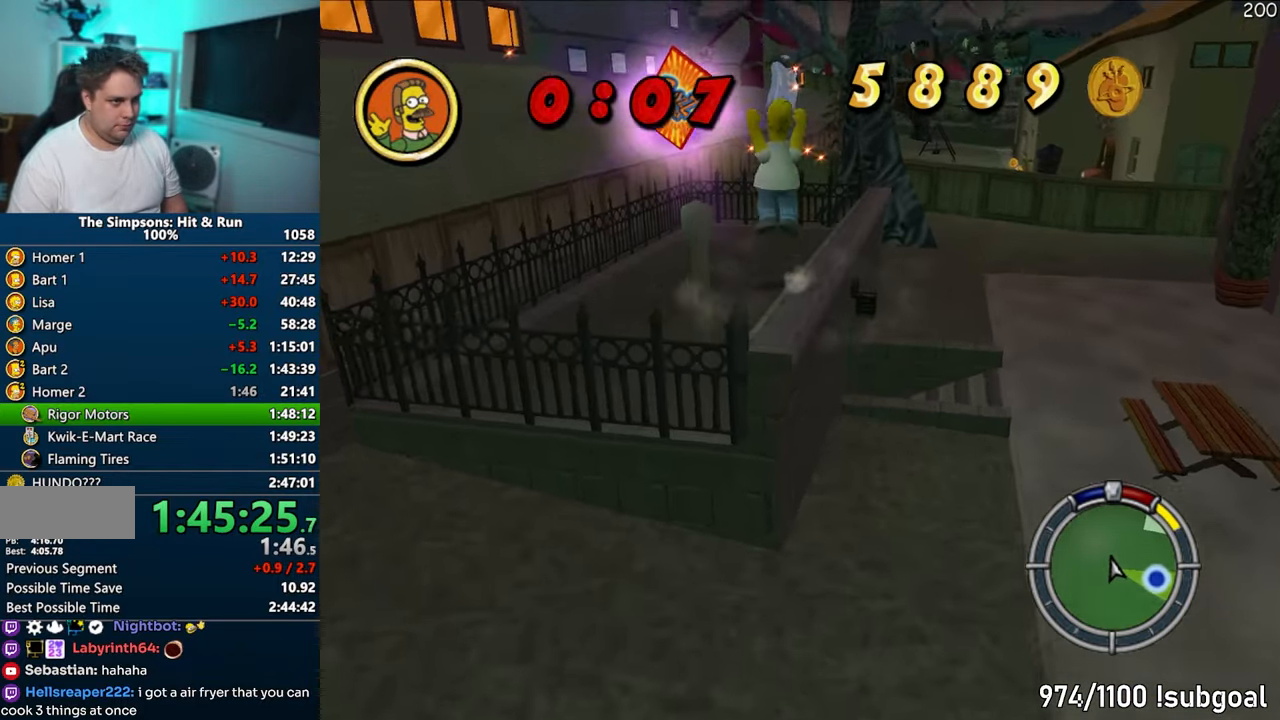
{"buttons": [], "left_stick": "up-left", "right_stick": "center", "events": [[83, "CIRCLE", "up"], [83, "SQUARE", "up"]]}
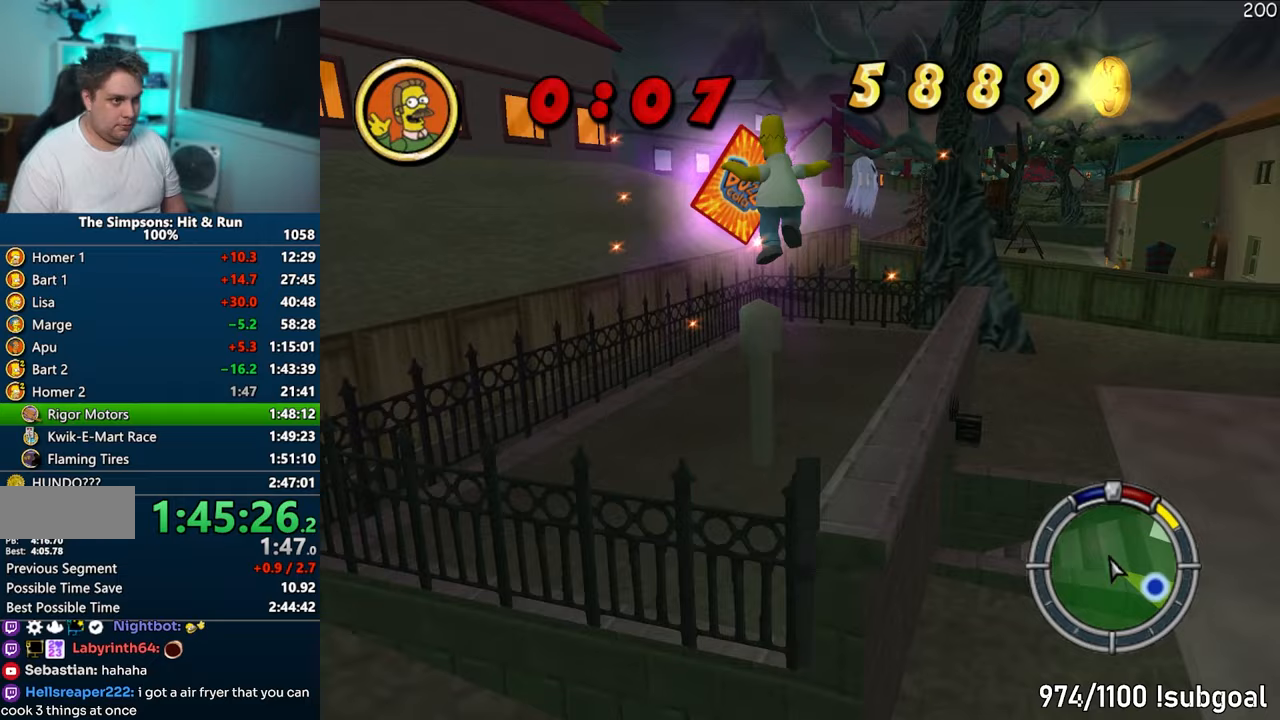
{"buttons": ["SQUARE"], "left_stick": "up-right", "right_stick": "center", "events": [[17, "CIRCLE", "down"], [150, "CIRCLE", "up"], [167, "left_stick", "up"], [267, "left_stick", "up-right"], [450, "SQUARE", "down"]]}
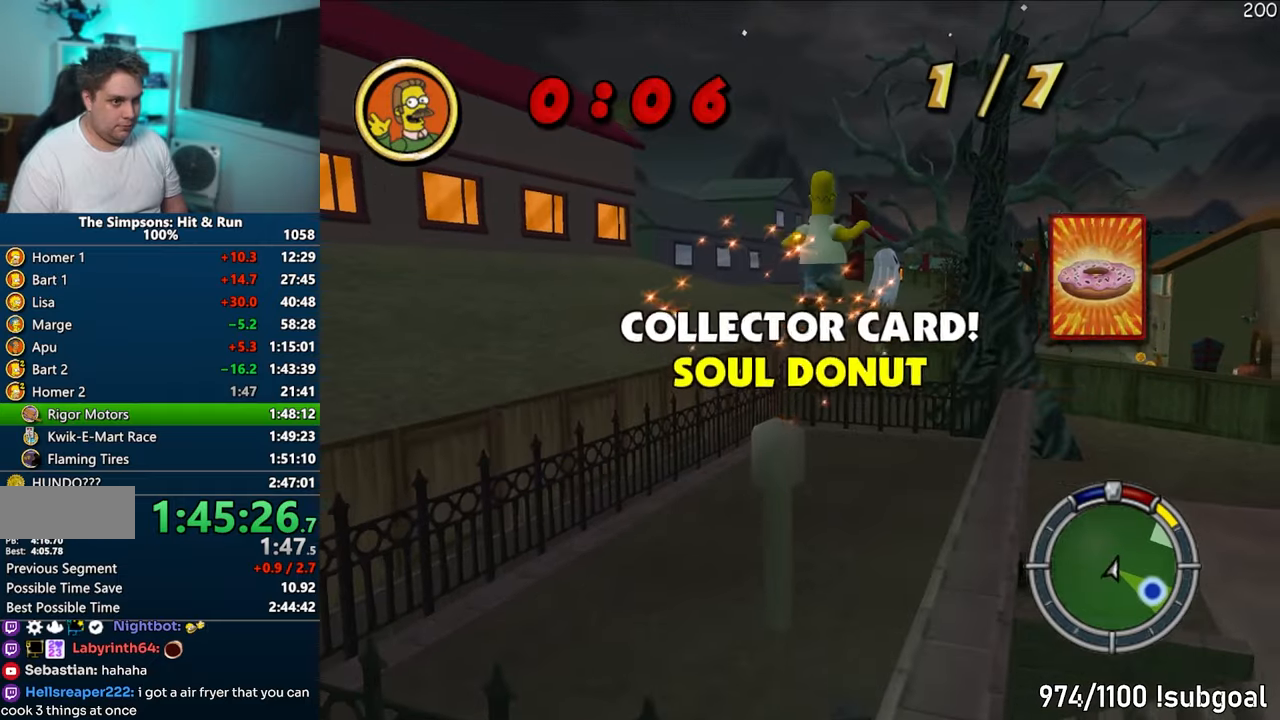
{"buttons": ["SQUARE"], "left_stick": "up-right", "right_stick": "right", "events": [[50, "right_stick", "right"]]}
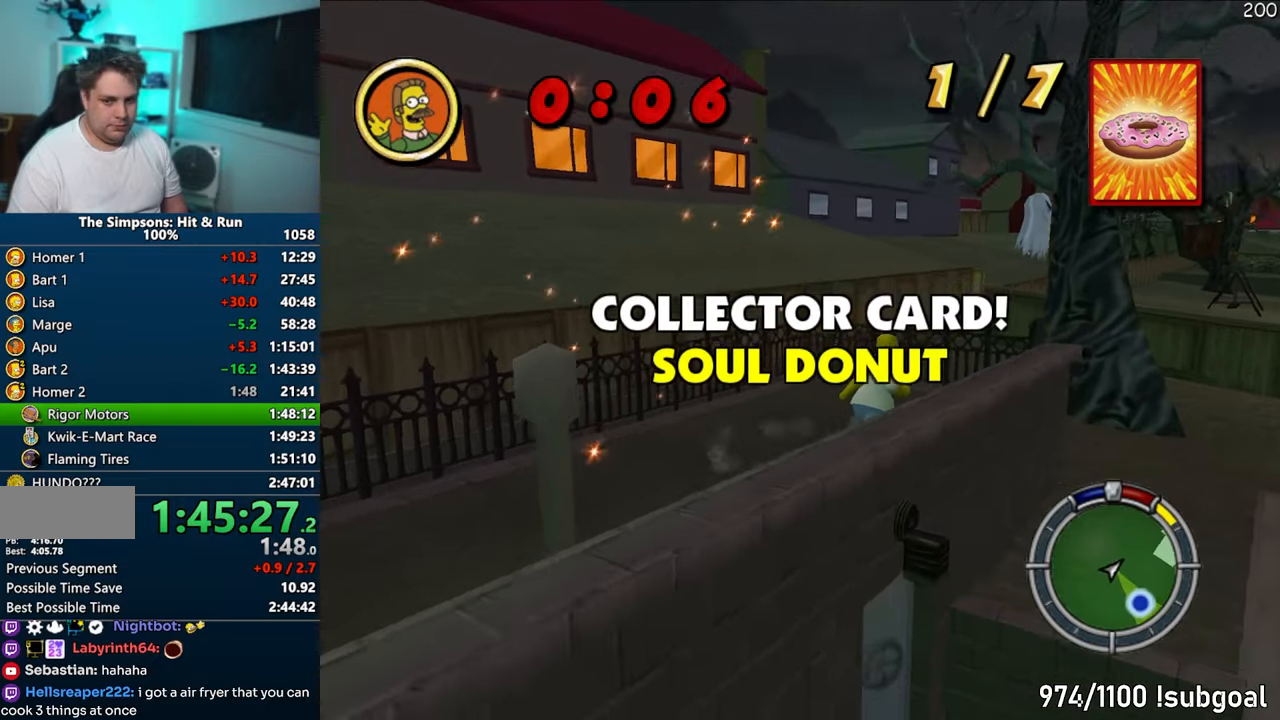
{"buttons": ["SQUARE"], "left_stick": "up-right", "right_stick": "center", "events": [[267, "right_stick", "center"], [350, "CIRCLE", "down"], [467, "CIRCLE", "up"]]}
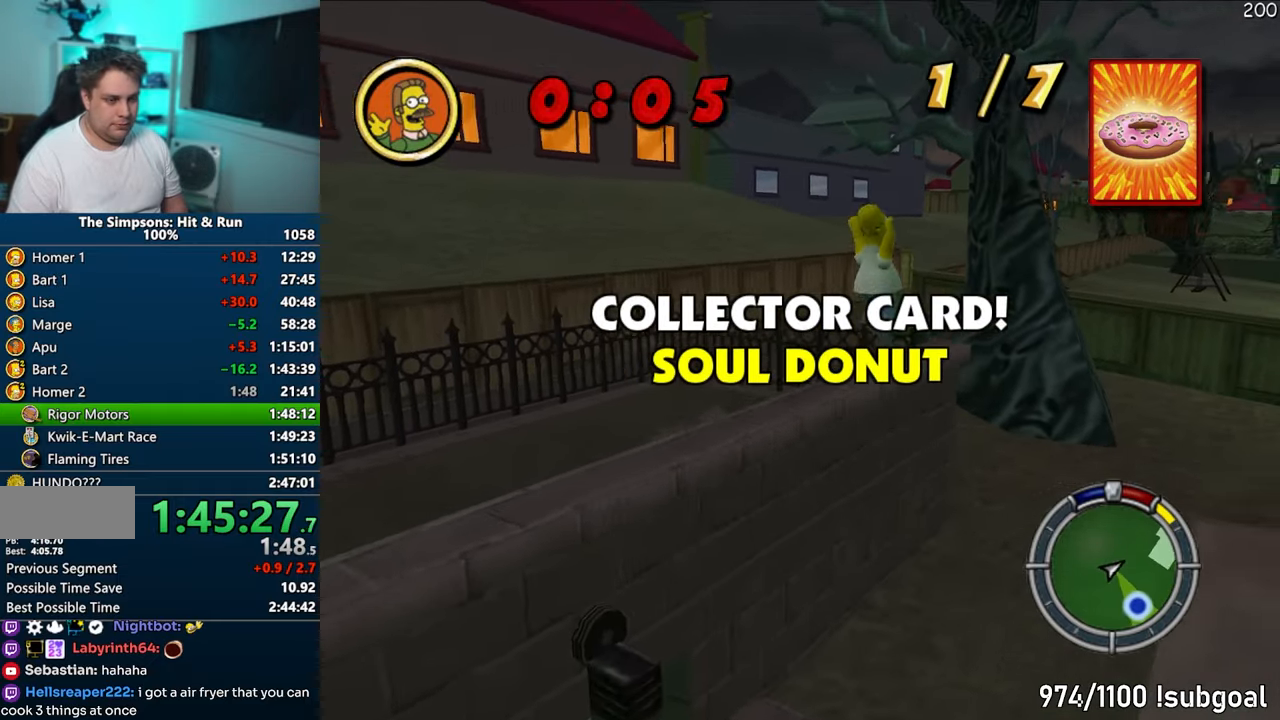
{"buttons": ["SQUARE"], "left_stick": "up-right", "right_stick": "center", "events": []}
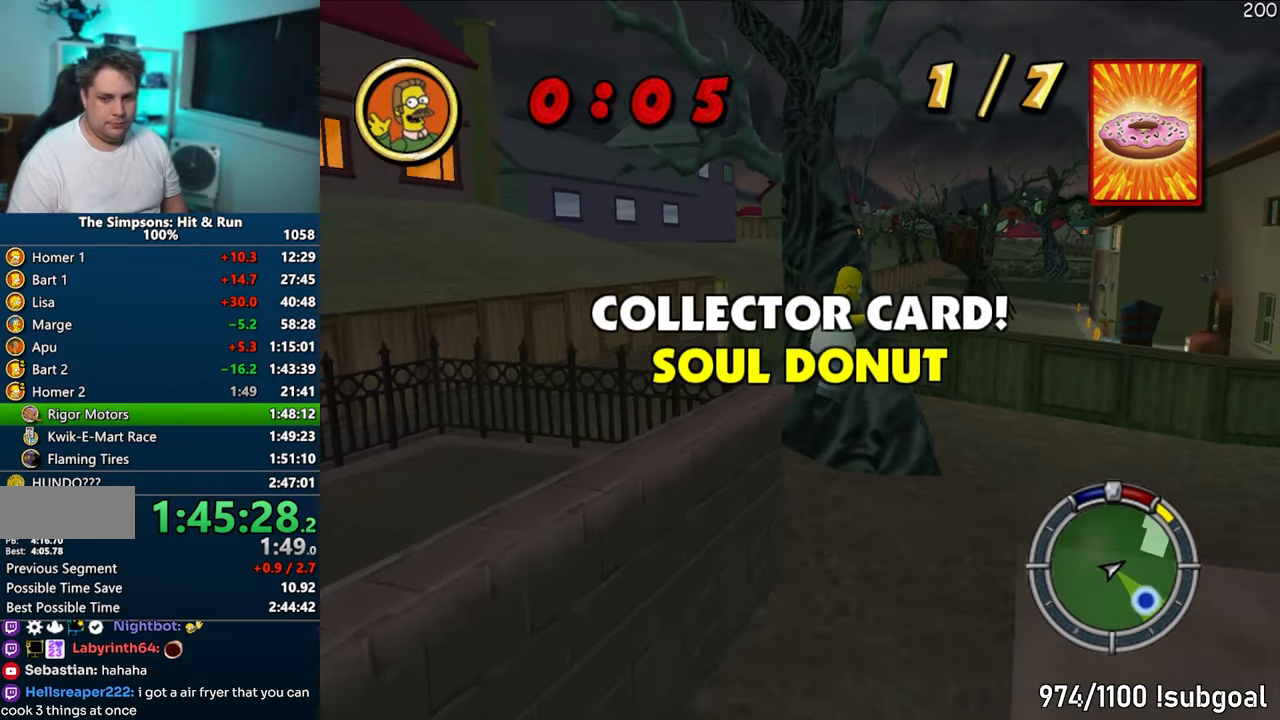
{"buttons": ["SQUARE"], "left_stick": "up-right", "right_stick": "right", "events": [[183, "right_stick", "right"]]}
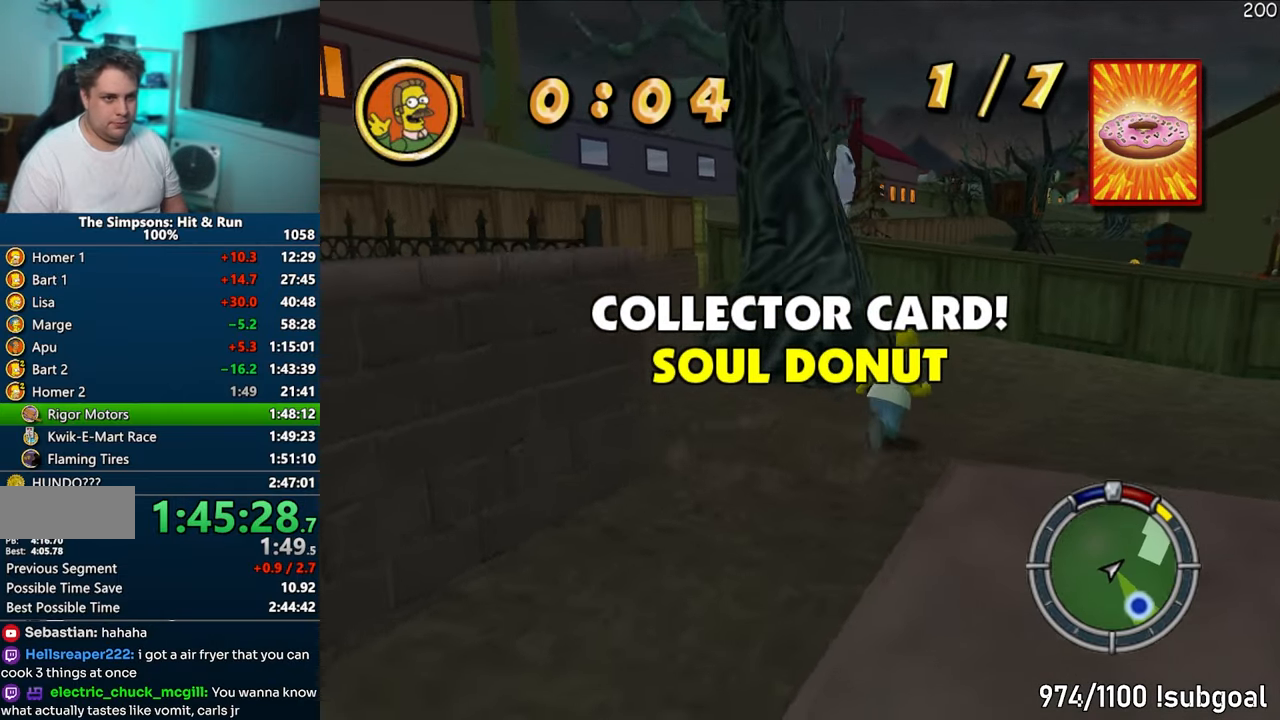
{"buttons": ["SQUARE"], "left_stick": "up-right", "right_stick": "right", "events": []}
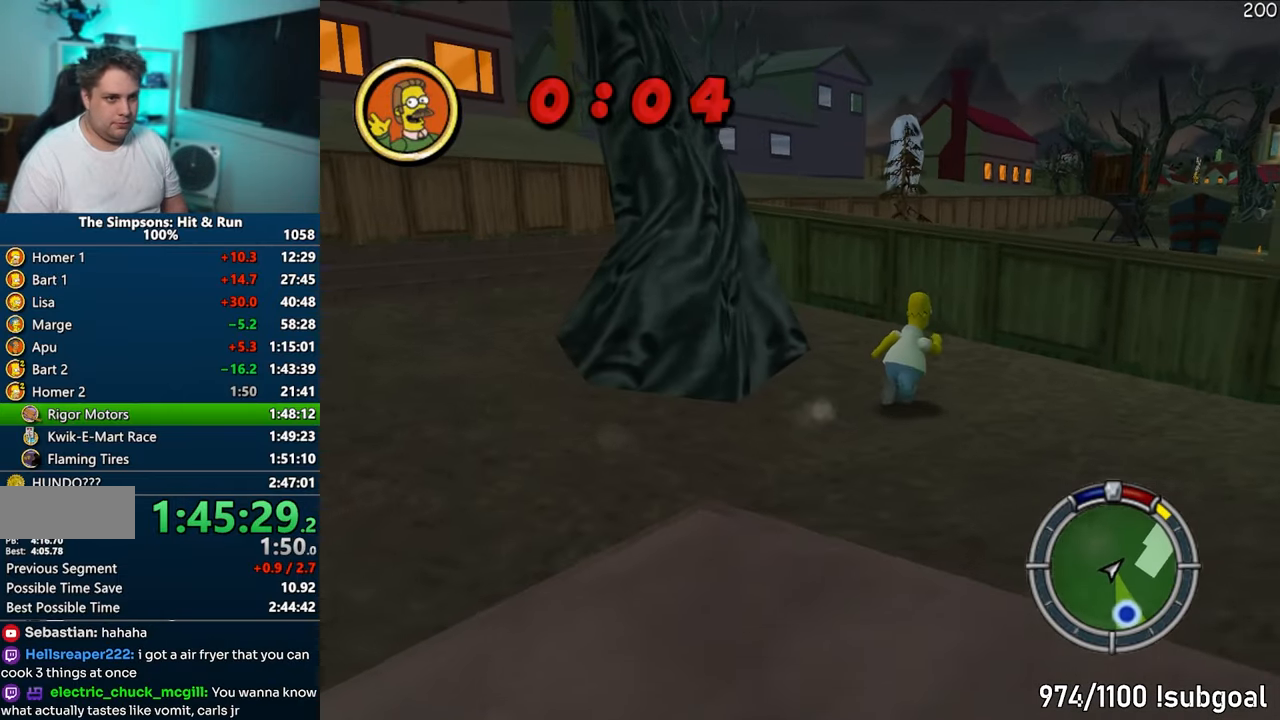
{"buttons": ["SQUARE"], "left_stick": "up-right", "right_stick": "center", "events": [[67, "right_stick", "center"], [217, "CIRCLE", "down"], [367, "CIRCLE", "up"]]}
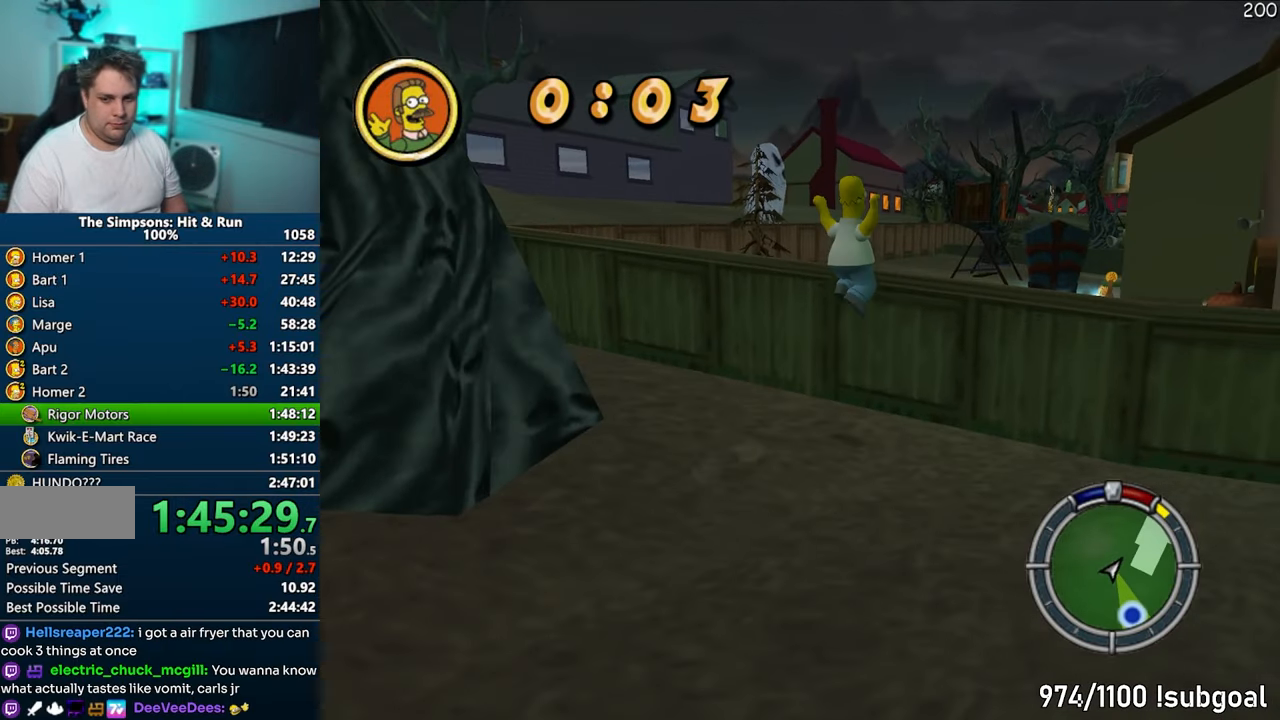
{"buttons": ["SQUARE"], "left_stick": "up", "right_stick": "center", "events": [[67, "CIRCLE", "down"], [150, "CIRCLE", "up"], [433, "left_stick", "up"]]}
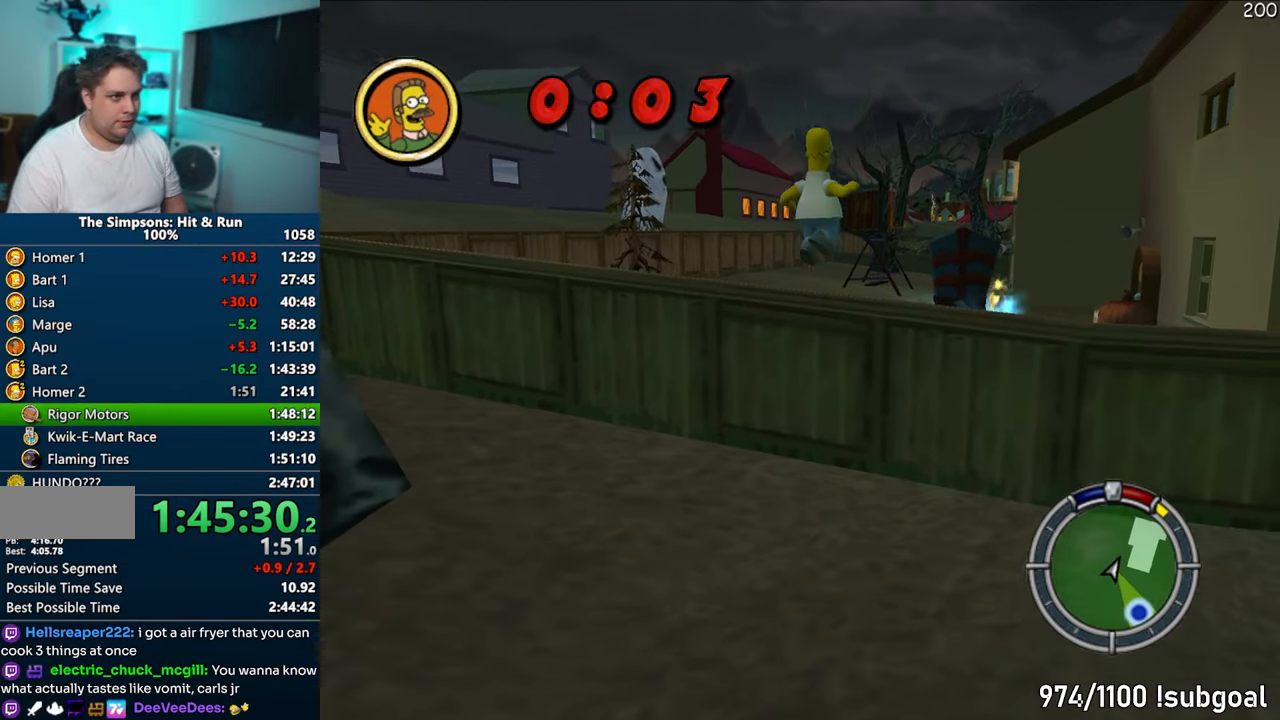
{"buttons": ["SQUARE"], "left_stick": "up", "right_stick": "center", "events": [[417, "R2", "down"], [500, "R2", "up"]]}
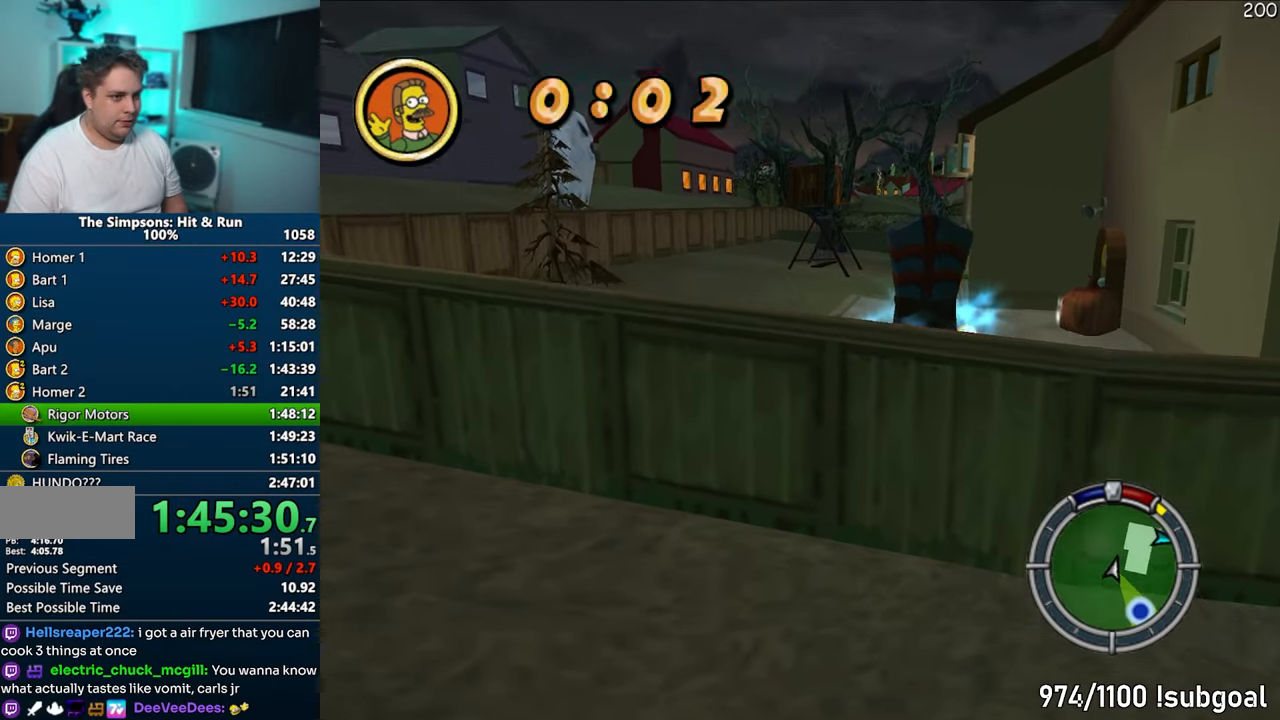
{"buttons": ["SQUARE"], "left_stick": "up", "right_stick": "center", "events": [[133, "R2", "down"], [267, "R2", "up"]]}
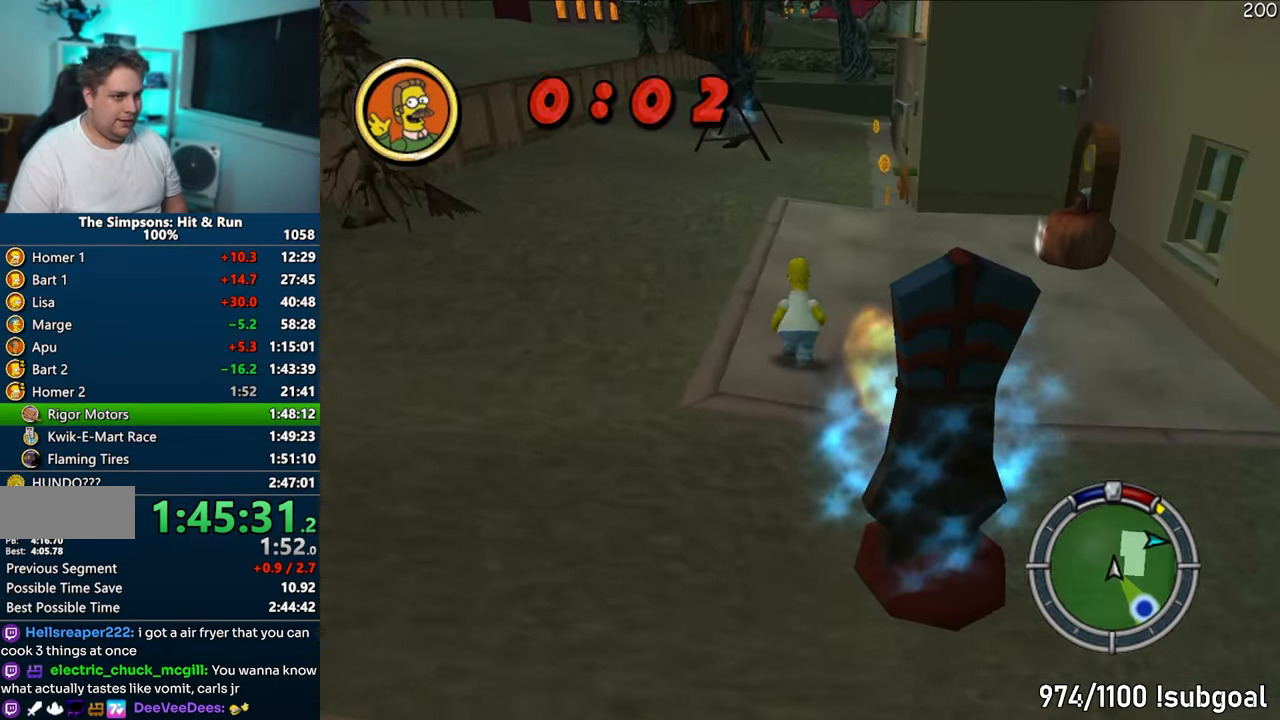
{"buttons": ["SQUARE"], "left_stick": "up", "right_stick": "left", "events": [[217, "right_stick", "left"]]}
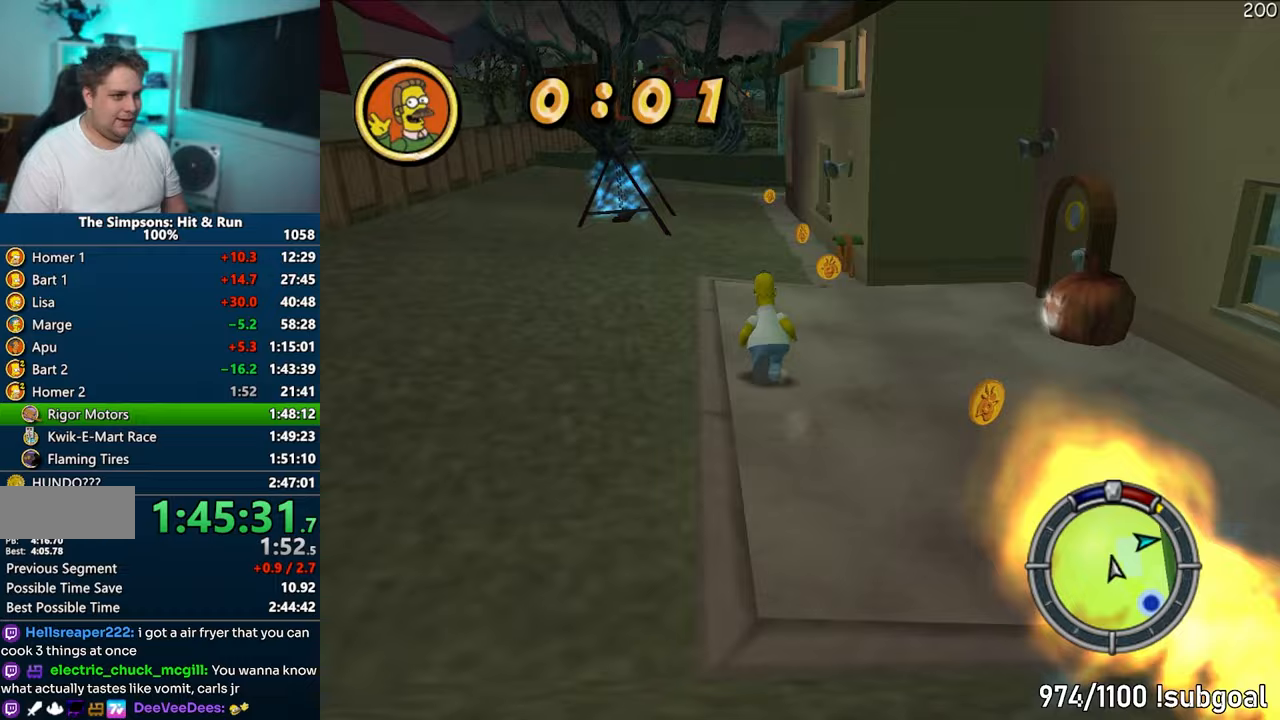
{"buttons": ["SQUARE"], "left_stick": "up-left", "right_stick": "left", "events": [[67, "left_stick", "up-left"]]}
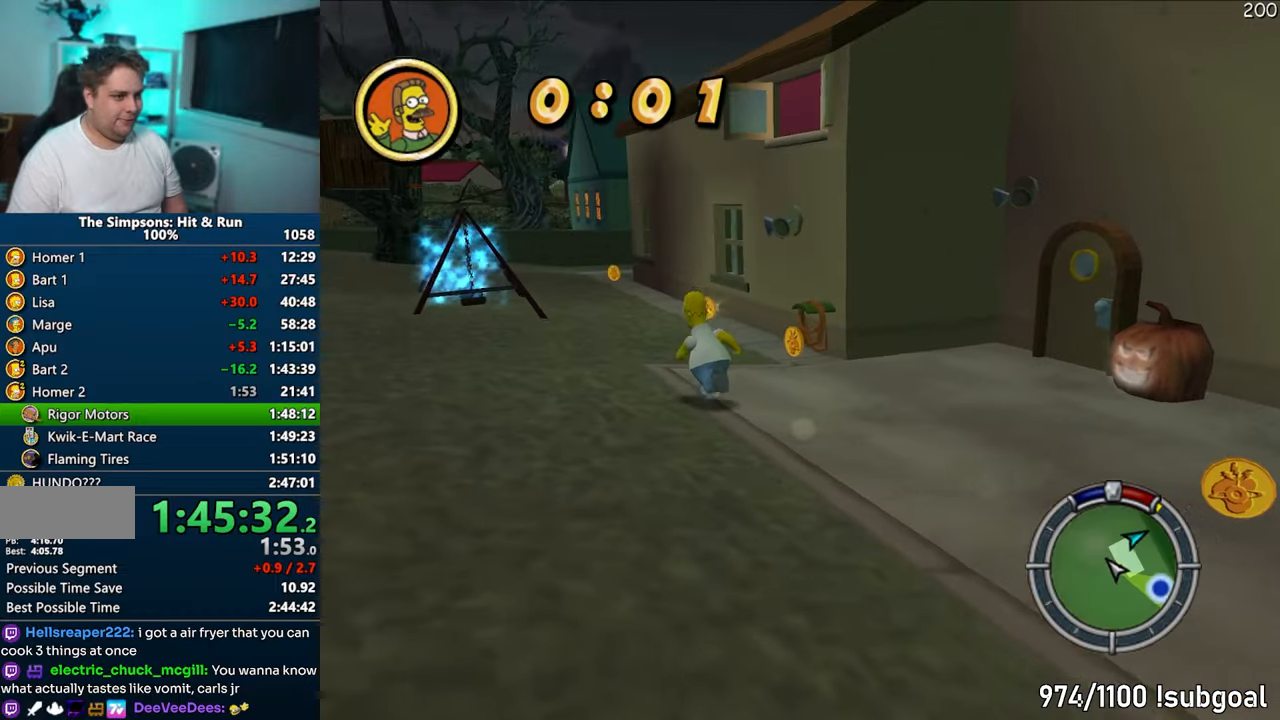
{"buttons": [], "left_stick": "center", "right_stick": "center", "events": [[383, "left_stick", "center"], [467, "SQUARE", "up"], [467, "right_stick", "center"]]}
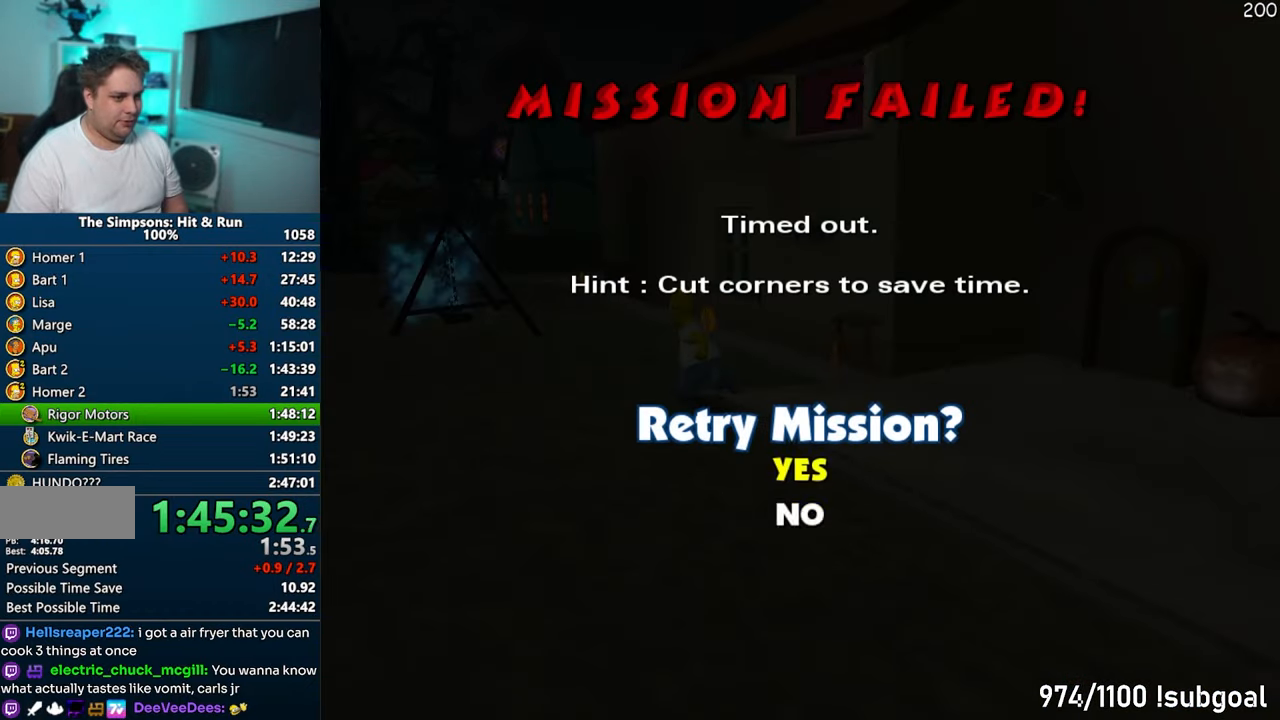
{"buttons": [], "left_stick": "up-left", "right_stick": "center", "events": [[133, "DPAD_UP", "down"], [233, "TRIANGLE", "down"], [267, "DPAD_UP", "up"], [350, "TRIANGLE", "up"], [500, "left_stick", "up-left"]]}
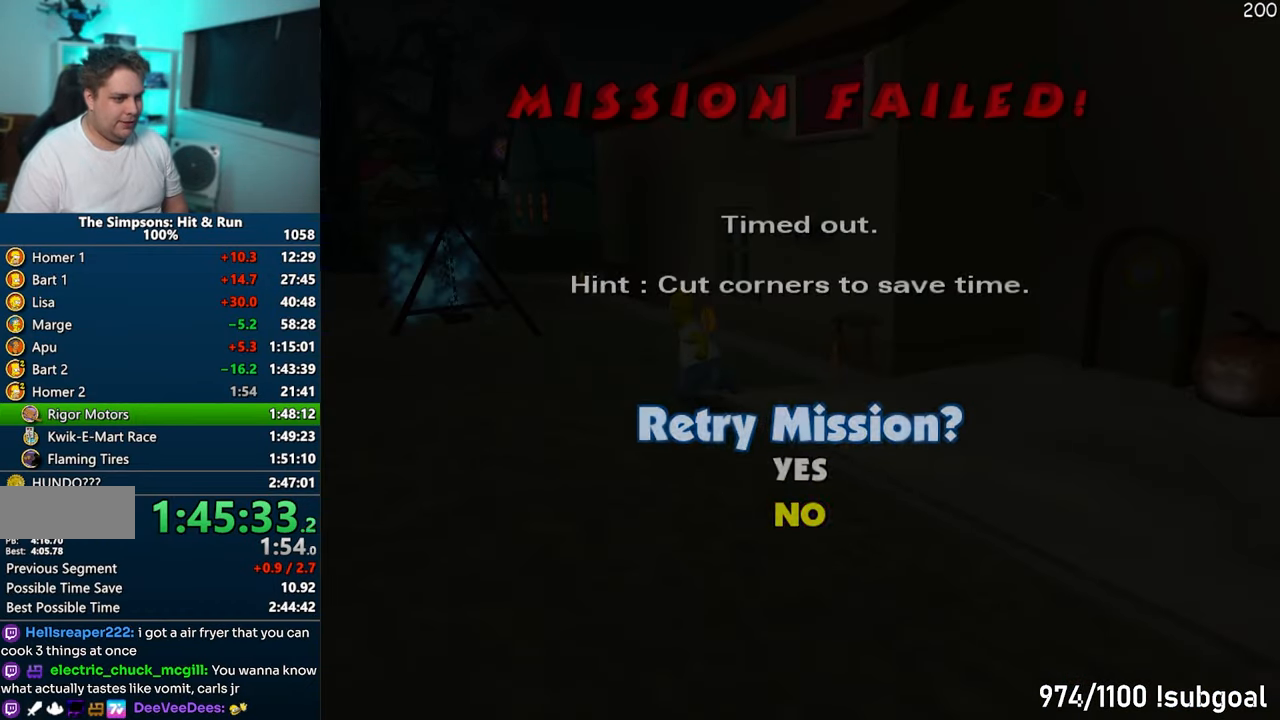
{"buttons": ["SQUARE"], "left_stick": "up-left", "right_stick": "center", "events": [[33, "SQUARE", "down"]]}
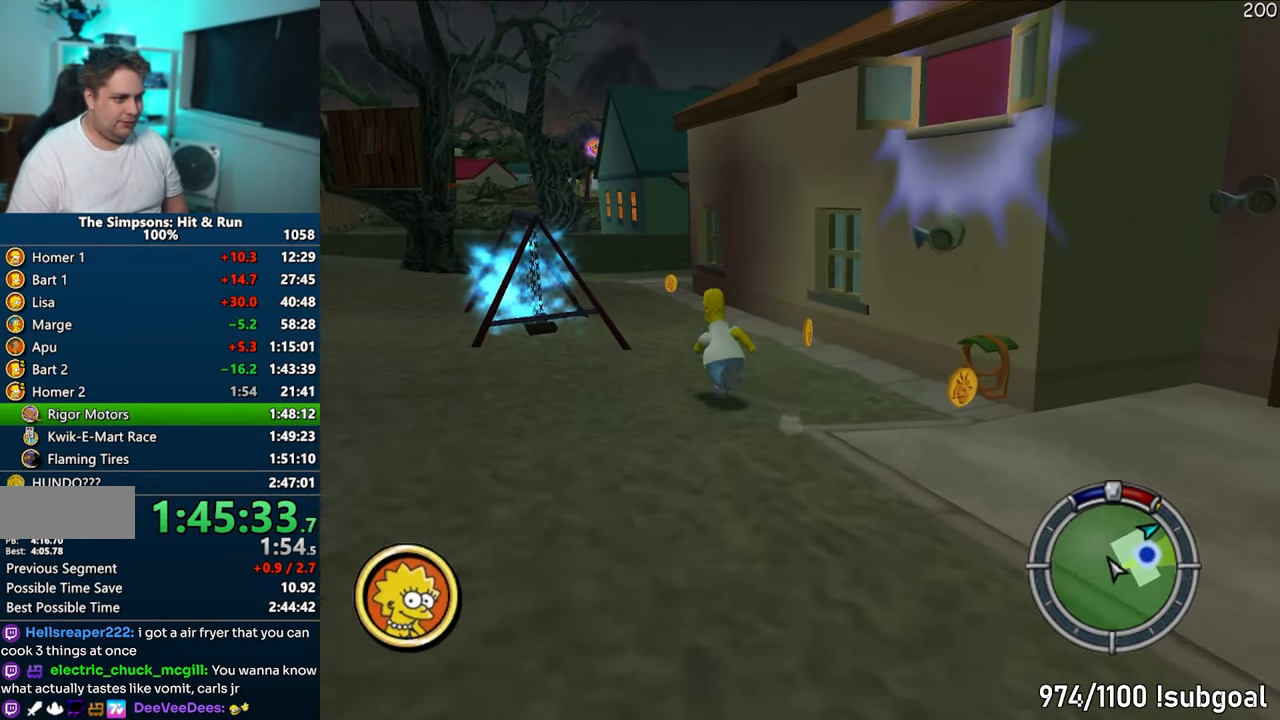
{"buttons": [], "left_stick": "right", "right_stick": "center", "events": [[367, "R2", "down"], [417, "left_stick", "right"], [467, "SQUARE", "up"], [483, "R2", "up"]]}
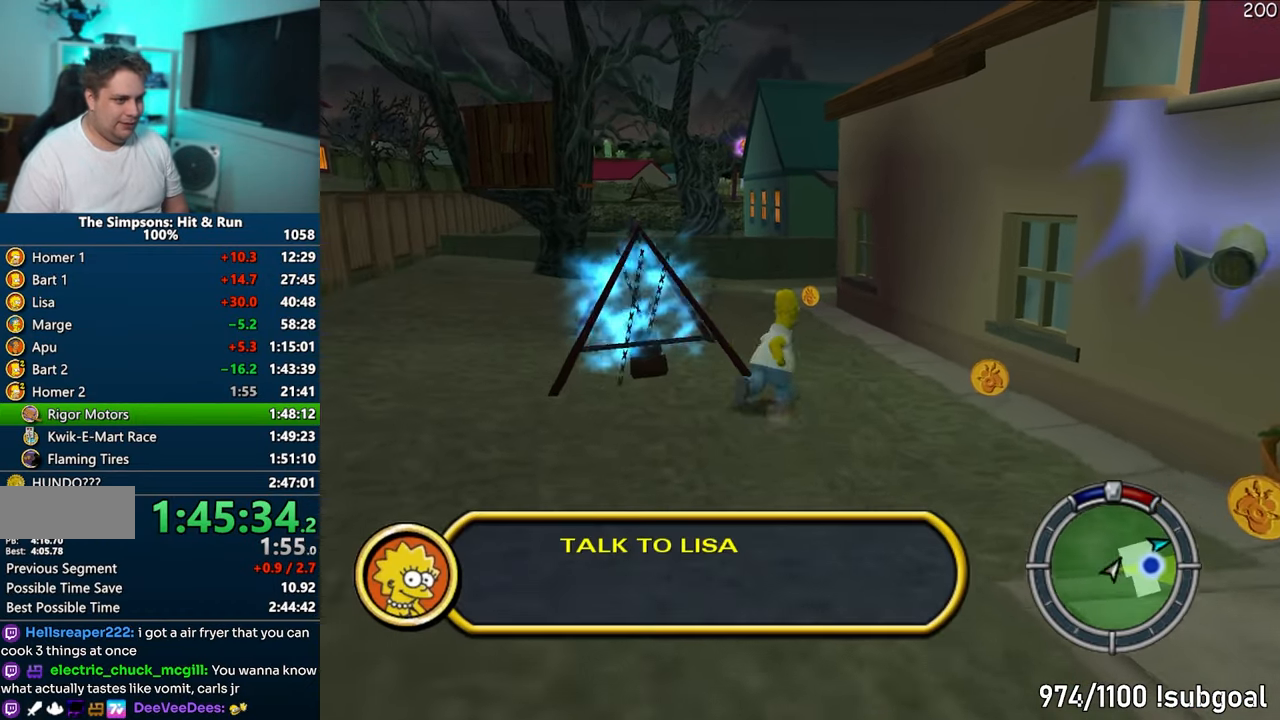
{"buttons": ["CIRCLE", "SQUARE"], "left_stick": "down-right", "right_stick": "center", "events": [[50, "right_stick", "left"], [100, "SQUARE", "down"], [100, "left_stick", "down"], [283, "right_stick", "center"], [383, "left_stick", "down-right"], [433, "CIRCLE", "down"]]}